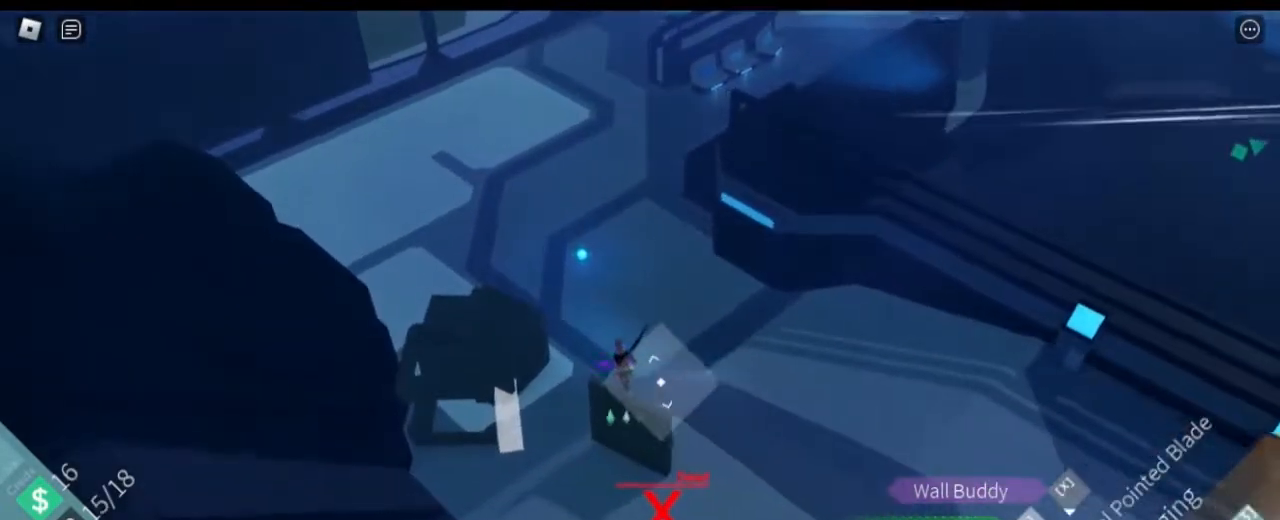
Gameplay with keyboard and mouse; each line is a JSON object with the keys and mouse buttons held at the frame after it. "events" lists presses ("down") and releases ("up") of "1", "2", "3", "4", "5", "a", "alt", "c", "caps_lock", "ctrl", "d", "e", "f", "g", "q", "r", "s", "shift", "space", "t", "tab", "v", "w", "x", "z" and "mouse_wheel" between this image and that frame as [ms after this image, input, new state], when the widget could be followed in between. "mouse_wheel" = the "wheel" button of the "mouse" list. No other keys are recorded. "wheel" means that the mouse wheel is clicked or scrolled. Not read: mouse_move.
{"keys": ["shift", "w"], "mouse": [], "events": []}
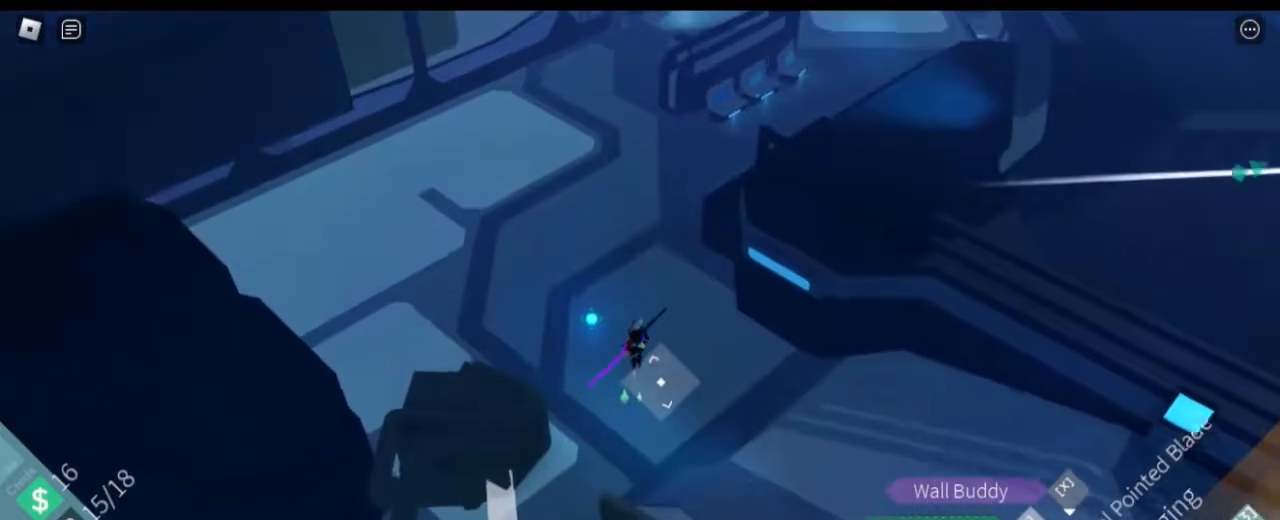
{"keys": ["shift", "w"], "mouse": [], "events": []}
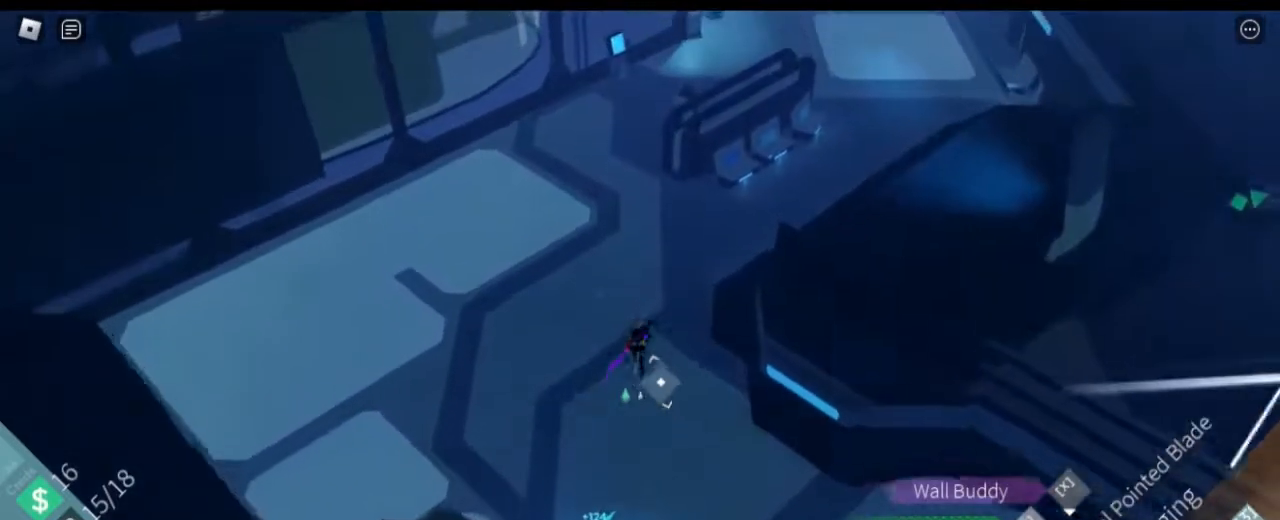
{"keys": ["d", "shift", "space", "w"], "mouse": [], "events": [[50, "d", "down"], [467, "space", "down"]]}
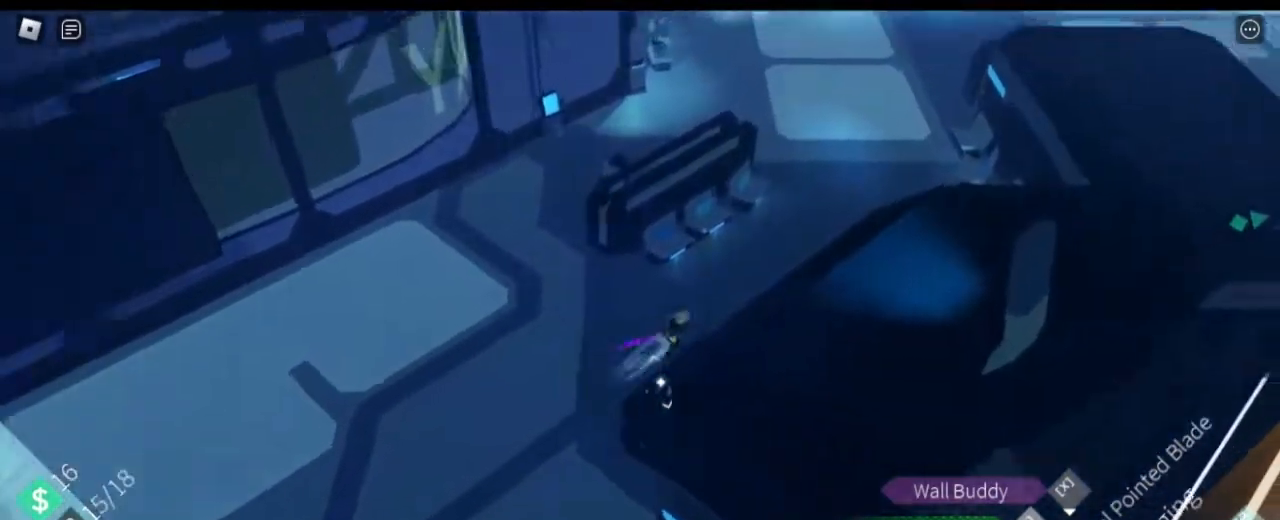
{"keys": ["d", "w"], "mouse": [], "events": [[117, "space", "up"], [301, "shift", "up"]]}
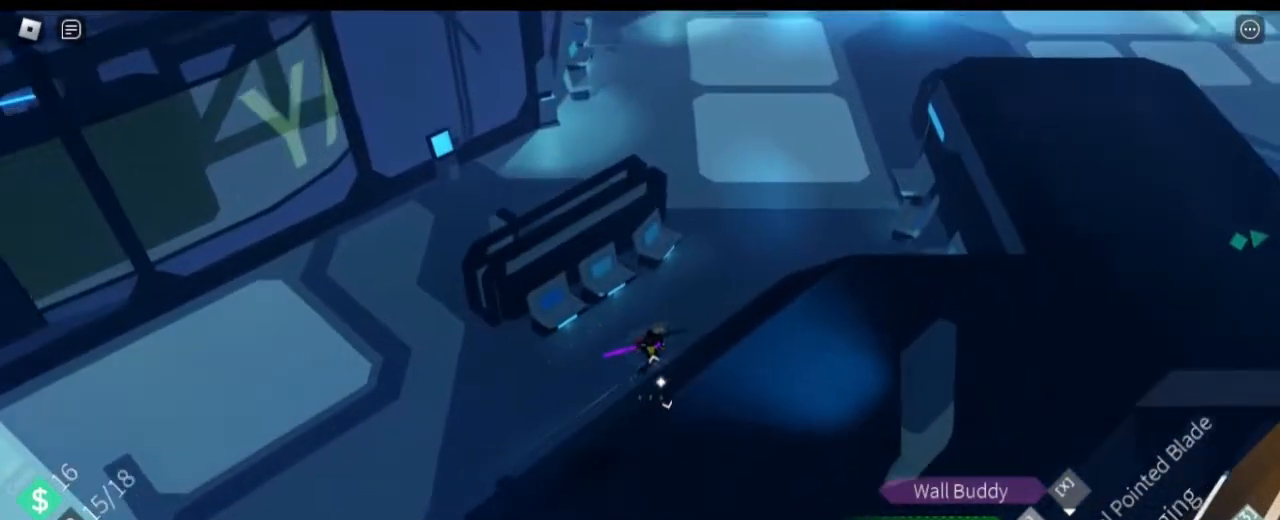
{"keys": ["d", "w"], "mouse": [], "events": [[117, "d", "up"], [317, "d", "down"]]}
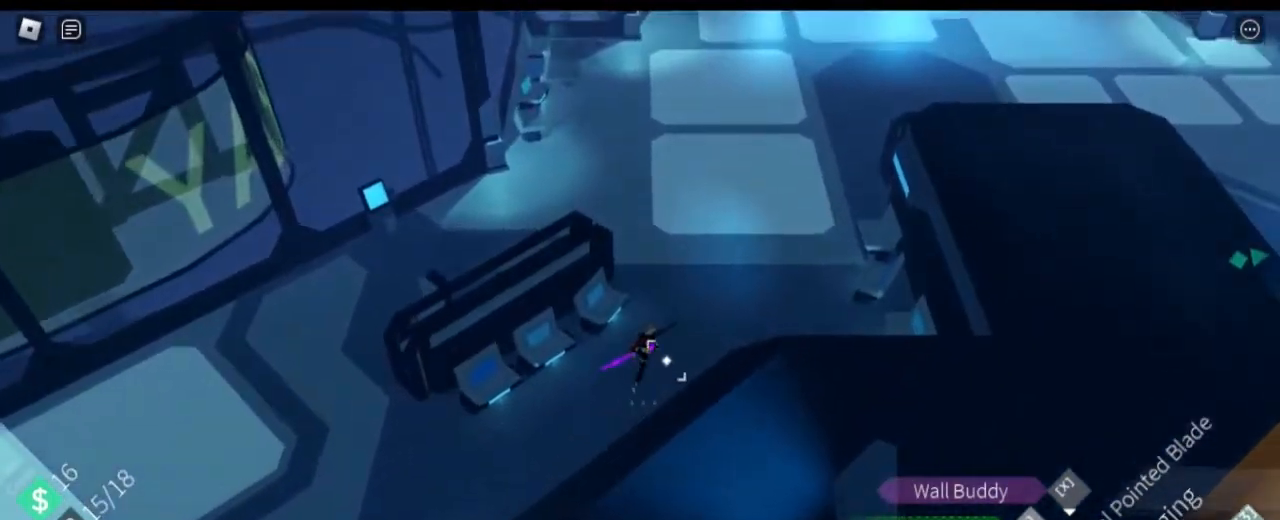
{"keys": ["w"], "mouse": [], "events": [[134, "d", "up"]]}
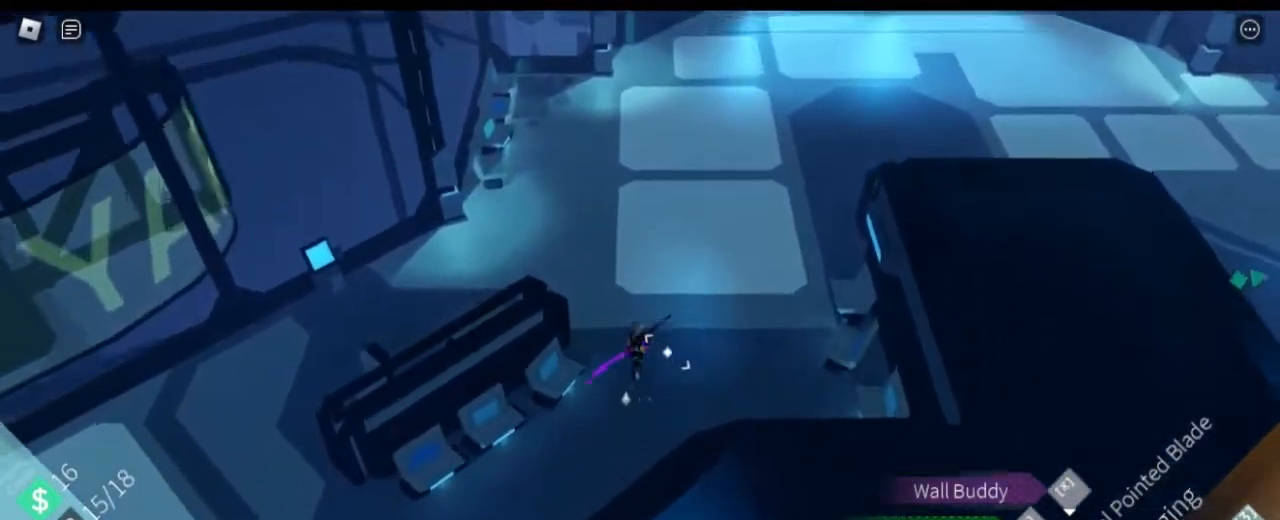
{"keys": ["d", "w"], "mouse": [], "events": [[17, "d", "down"]]}
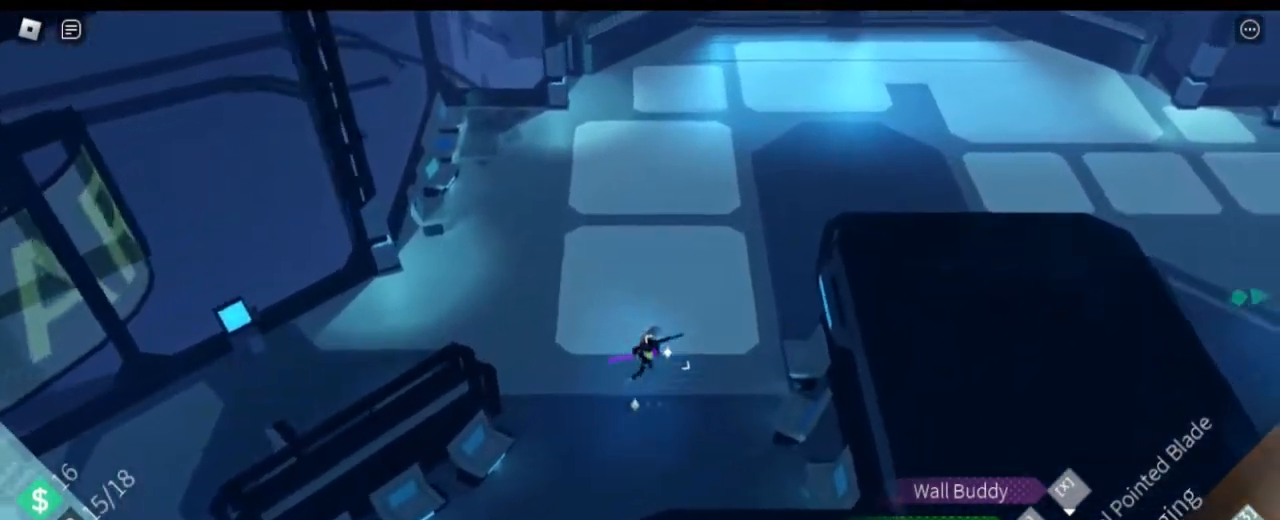
{"keys": ["d", "w"], "mouse": [], "events": [[167, "d", "up"], [317, "d", "down"]]}
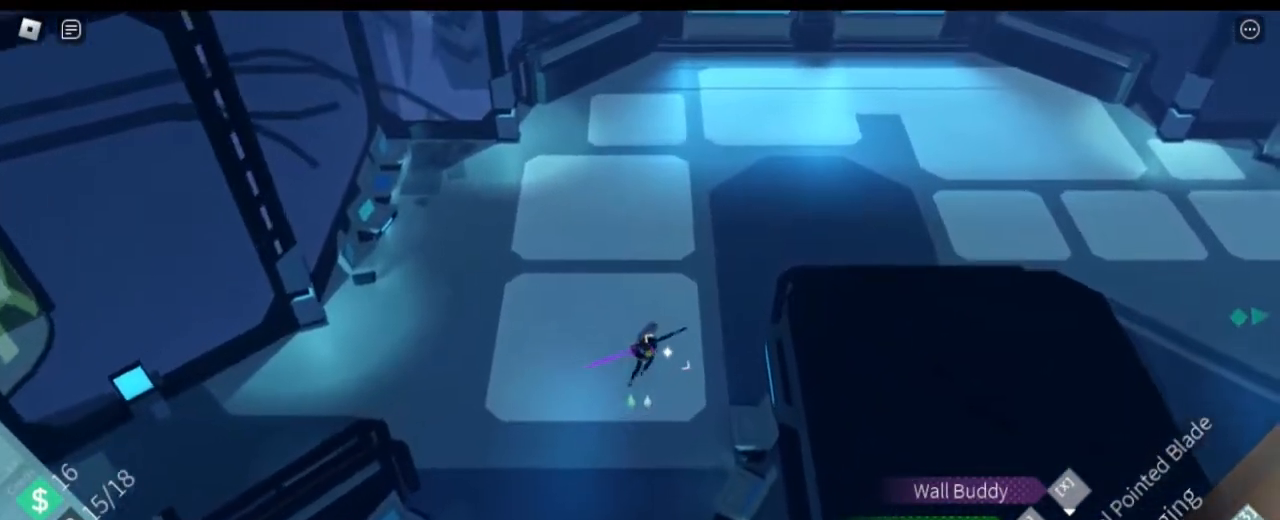
{"keys": ["d", "w"], "mouse": [], "events": []}
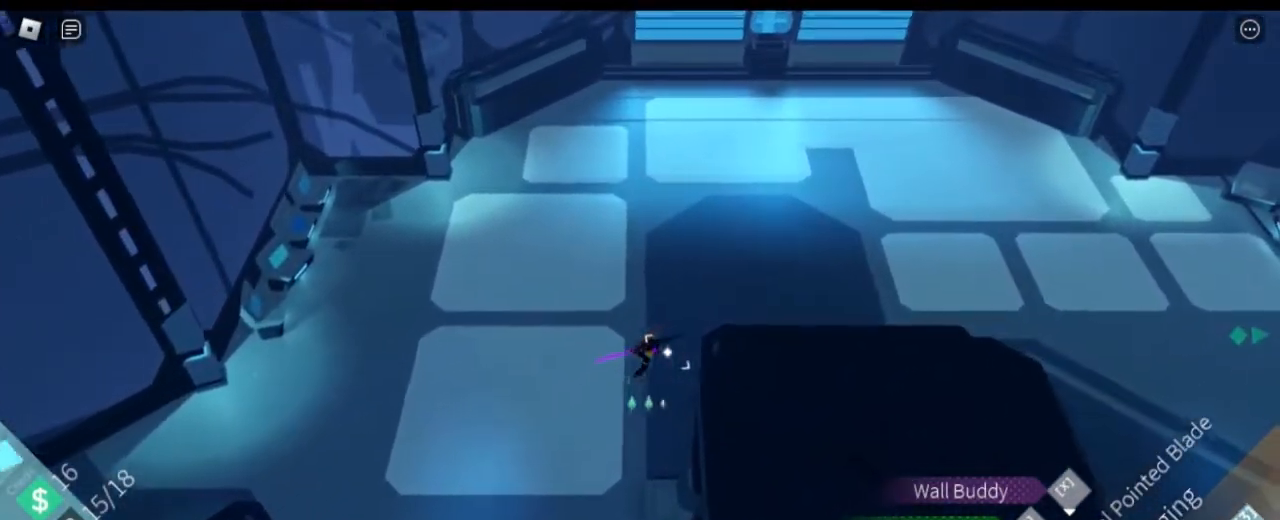
{"keys": ["d"], "mouse": [], "events": [[334, "w", "up"]]}
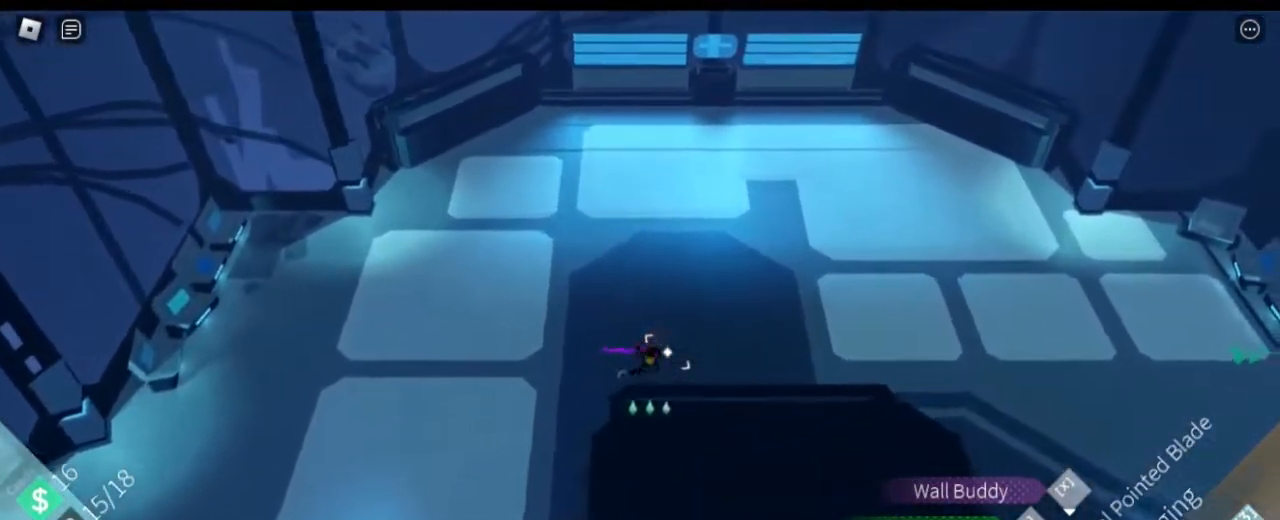
{"keys": ["d"], "mouse": [], "events": []}
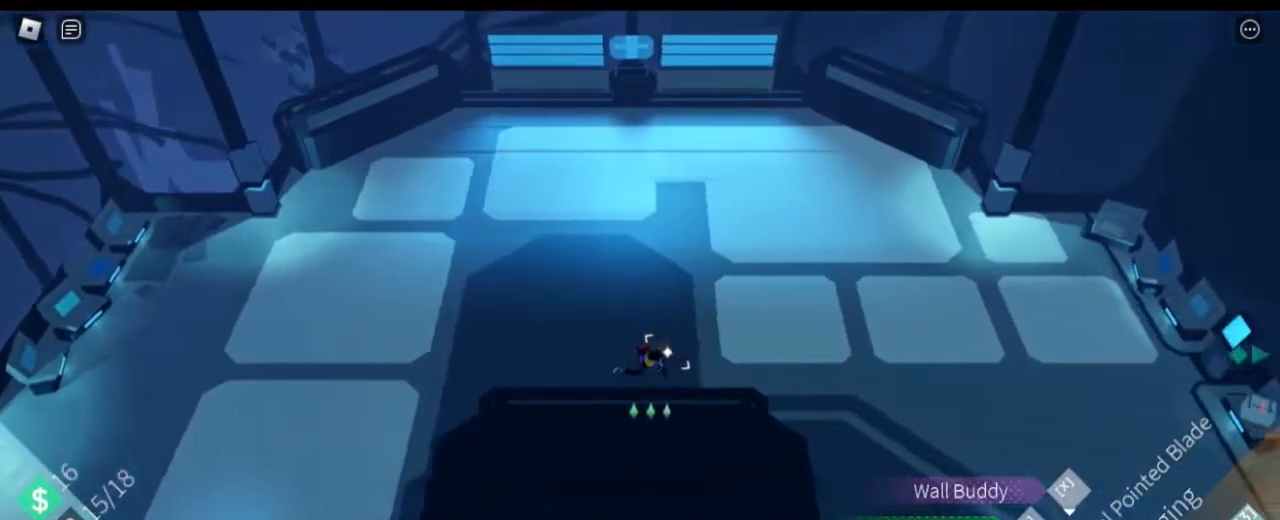
{"keys": ["d"], "mouse": [], "events": []}
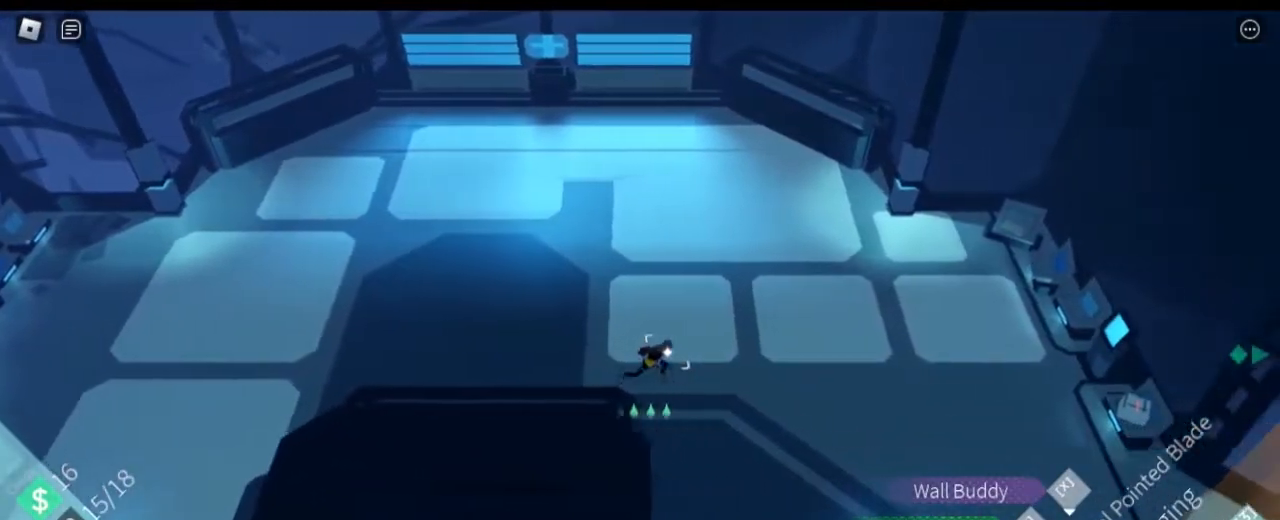
{"keys": ["d", "s", "shift", "space"], "mouse": [], "events": [[50, "s", "down"], [100, "shift", "down"], [334, "space", "down"]]}
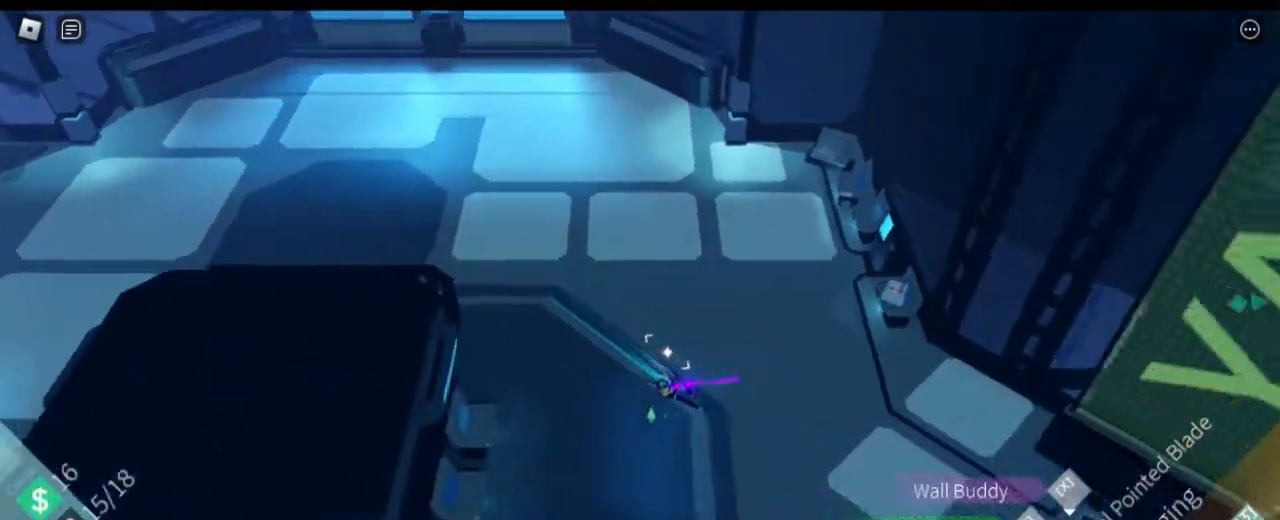
{"keys": ["d"], "mouse": [], "events": [[34, "shift", "up"], [34, "space", "up"], [351, "s", "up"]]}
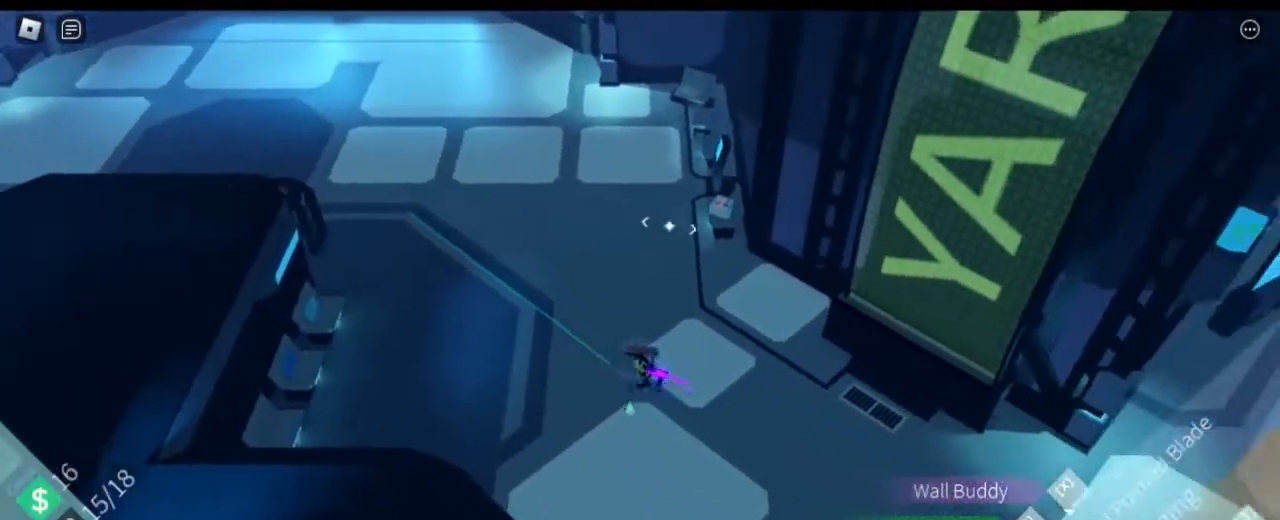
{"keys": ["w"], "mouse": [], "events": [[50, "w", "down"], [183, "d", "up"], [284, "d", "down"], [467, "d", "up"]]}
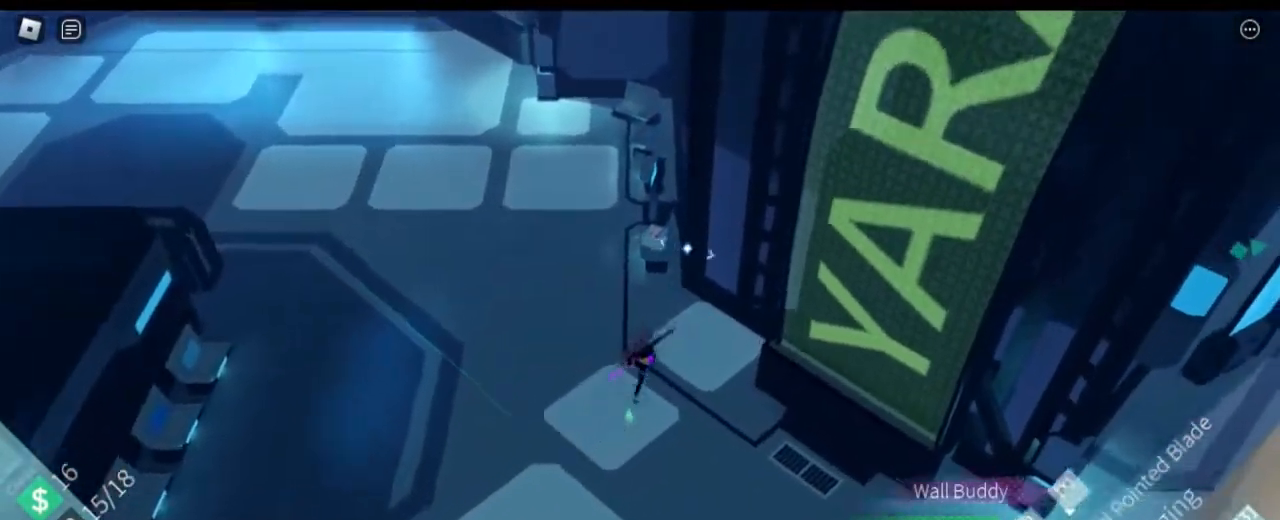
{"keys": ["e"], "mouse": [], "events": [[201, "e", "down"], [334, "e", "up"], [434, "e", "down"], [484, "w", "up"]]}
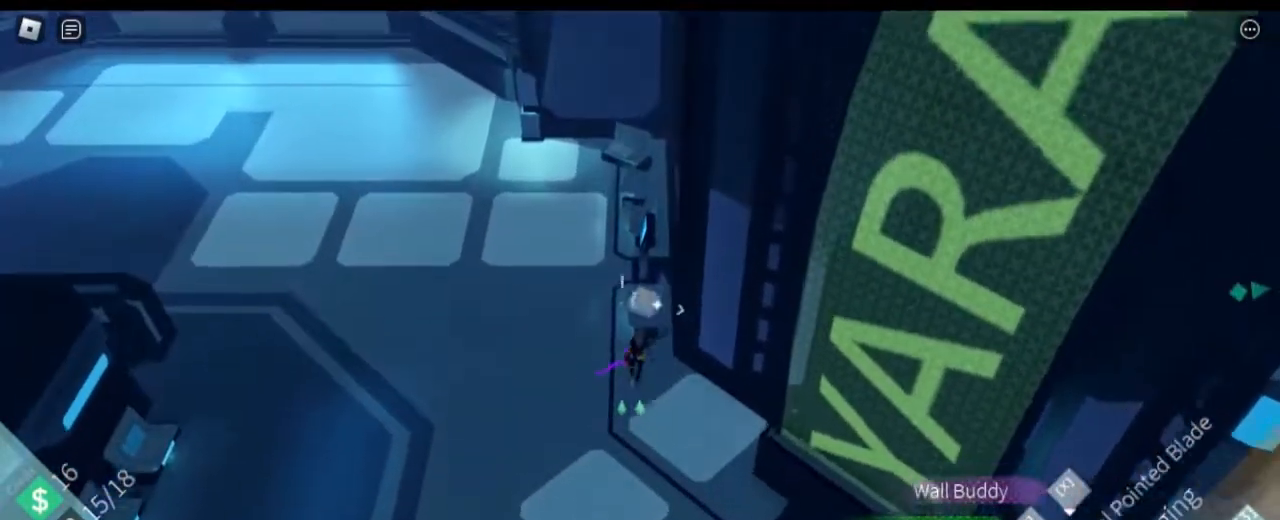
{"keys": [], "mouse": [], "events": [[67, "e", "up"], [117, "e", "down"], [217, "w", "down"], [300, "e", "up"], [300, "w", "up"]]}
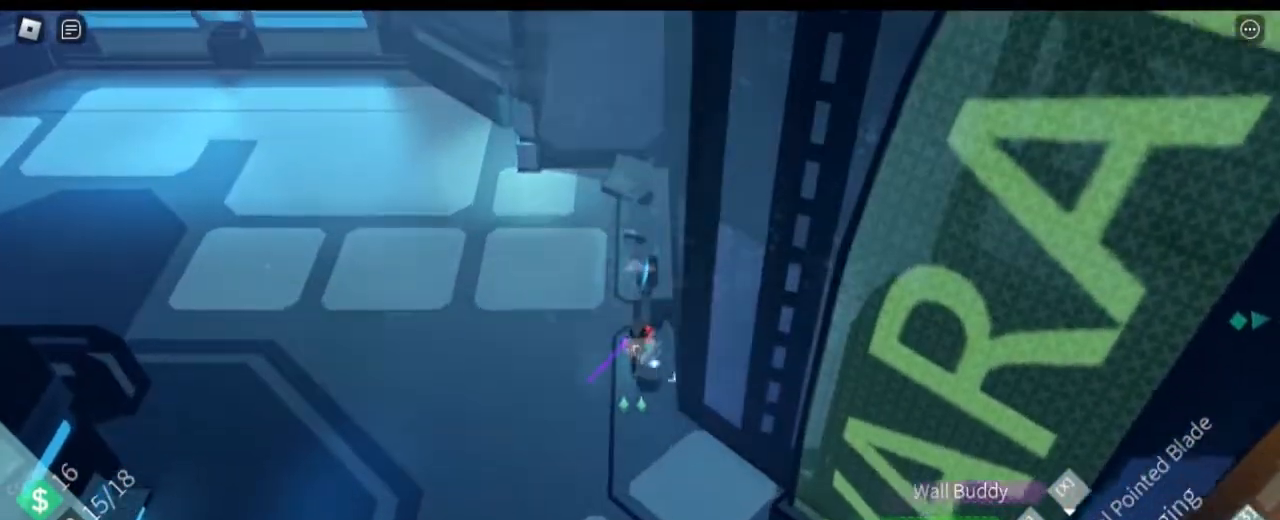
{"keys": [], "mouse": [], "events": []}
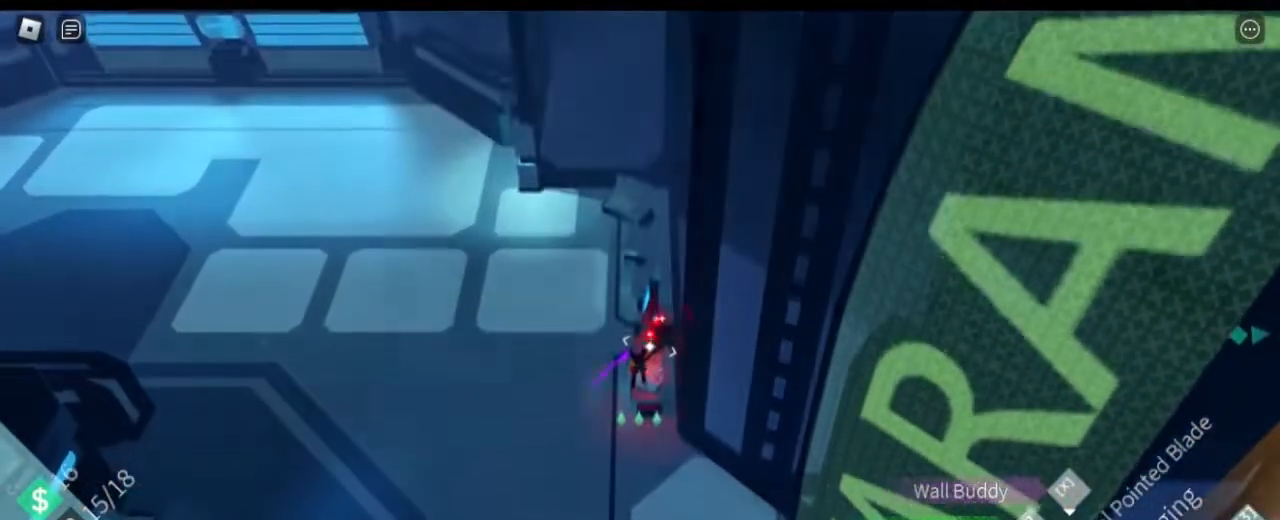
{"keys": [], "mouse": [], "events": []}
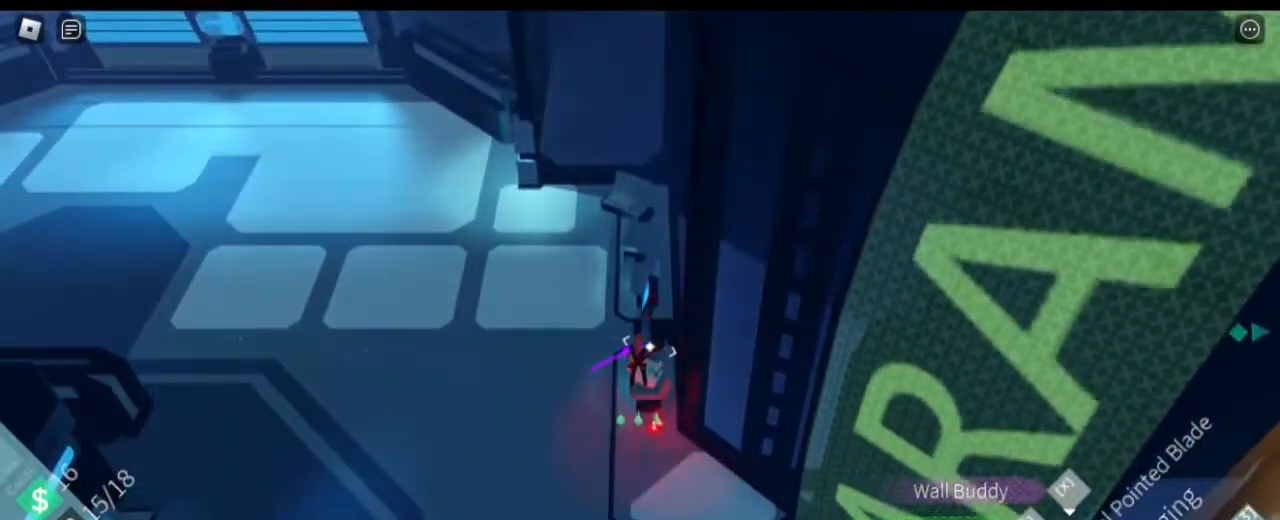
{"keys": ["s"], "mouse": [], "events": [[167, "s", "down"]]}
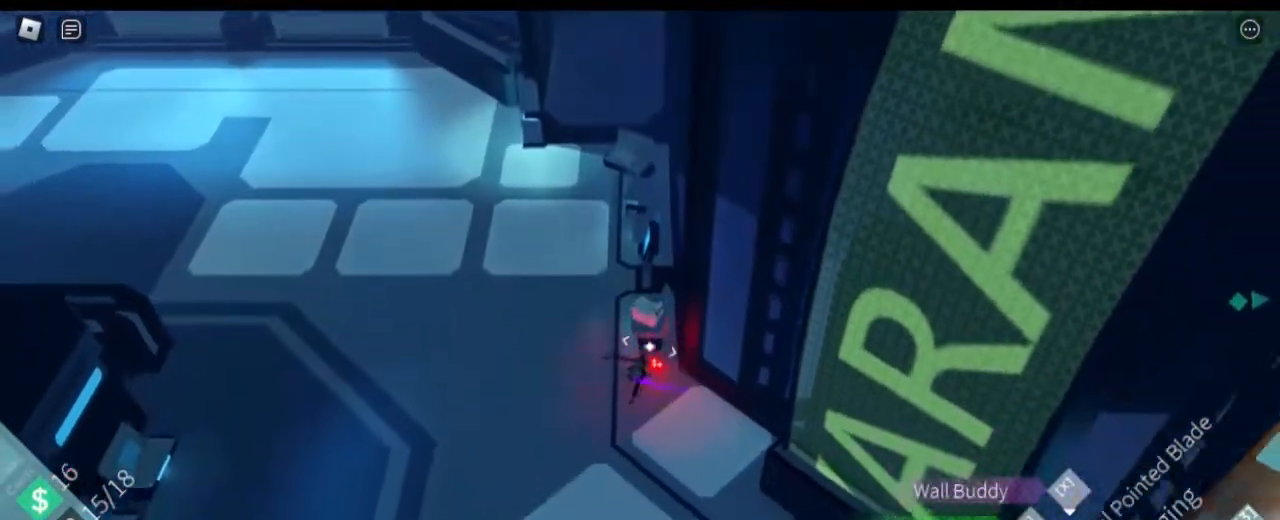
{"keys": ["d", "s", "shift", "space"], "mouse": [], "events": [[267, "shift", "down"], [317, "d", "down"], [467, "space", "down"]]}
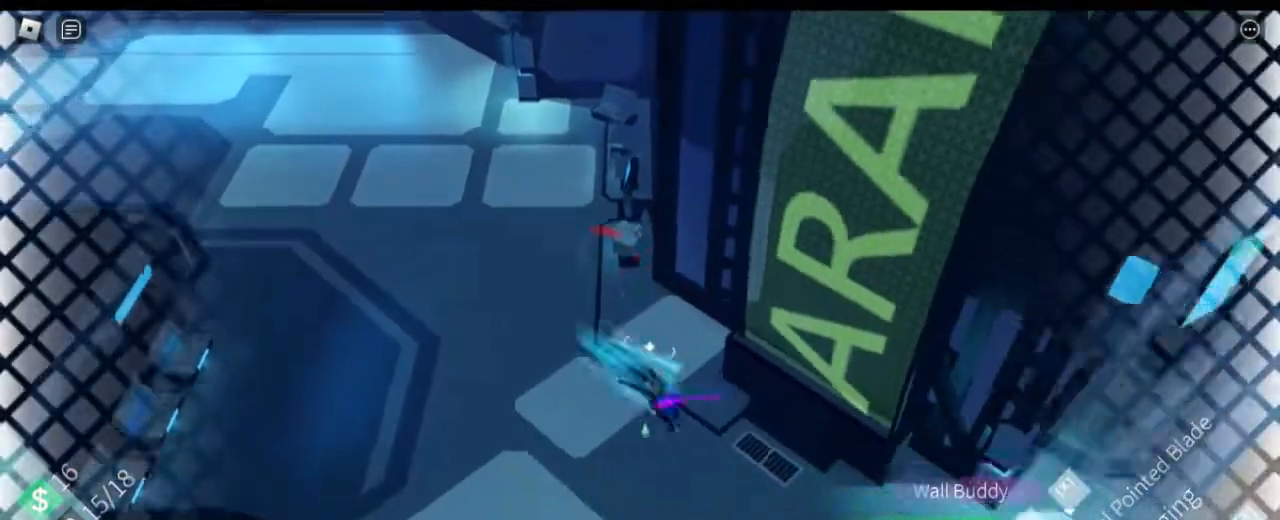
{"keys": ["d"], "mouse": [], "events": [[151, "shift", "up"], [201, "space", "up"], [434, "s", "up"]]}
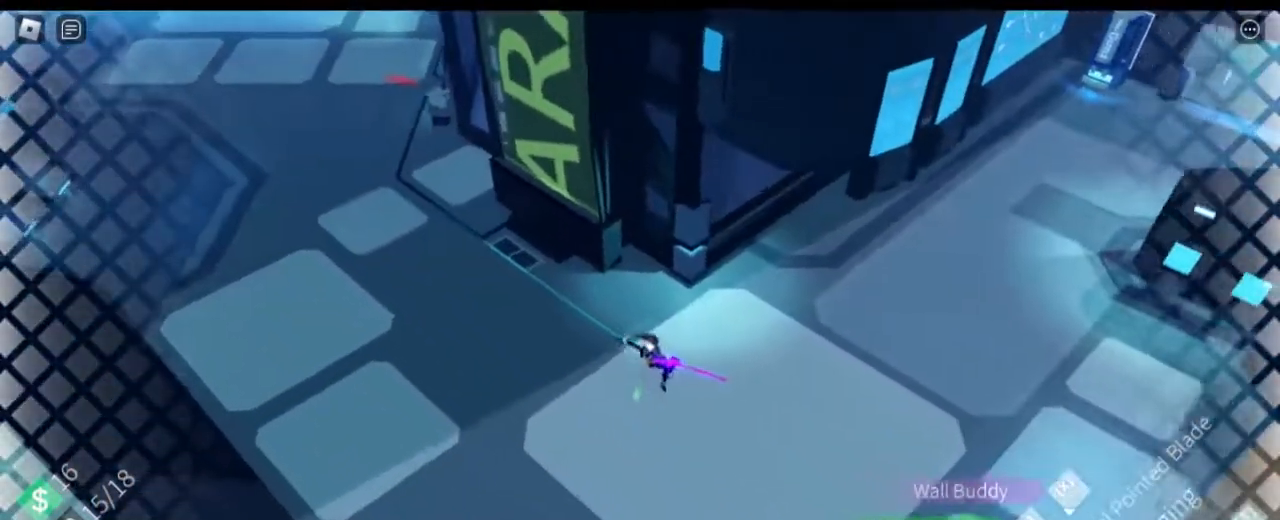
{"keys": ["d"], "mouse": [], "events": []}
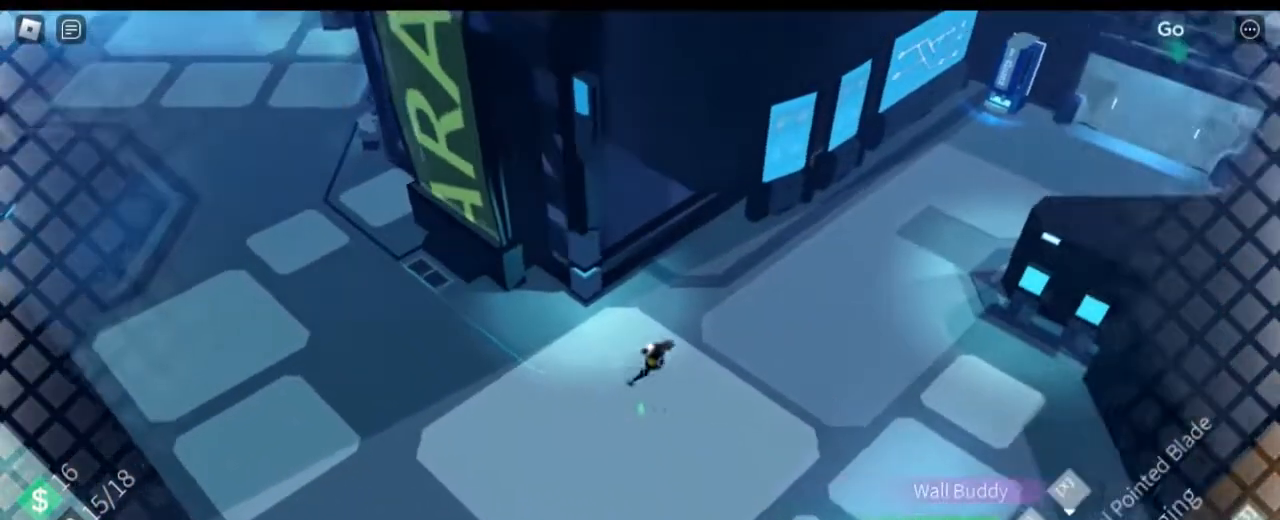
{"keys": ["d", "w"], "mouse": [], "events": [[484, "w", "down"]]}
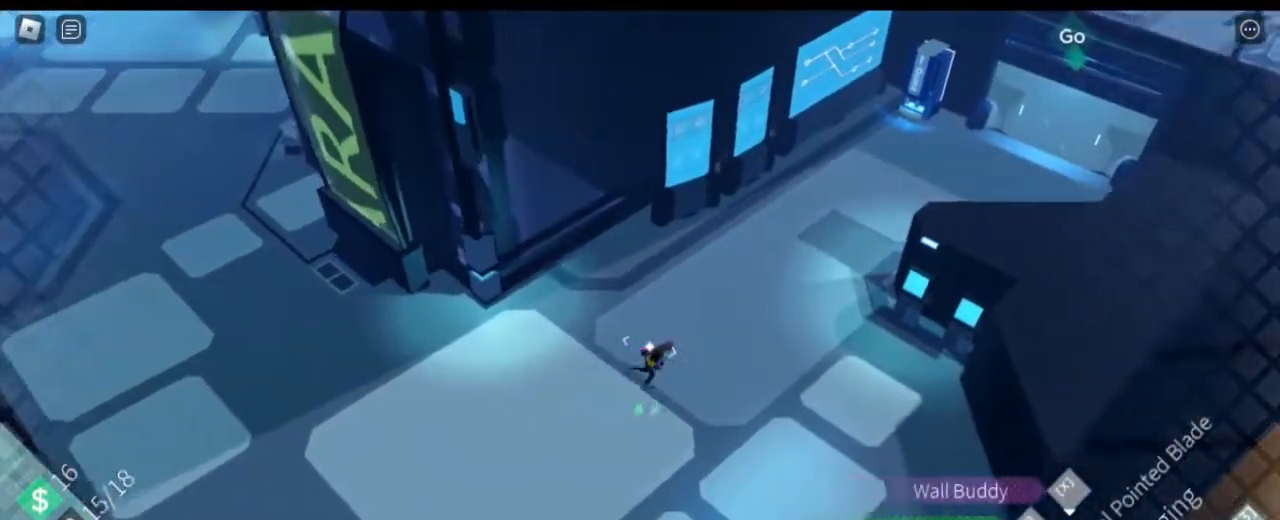
{"keys": ["d", "shift", "space", "w"], "mouse": [], "events": [[200, "shift", "down"], [384, "space", "down"]]}
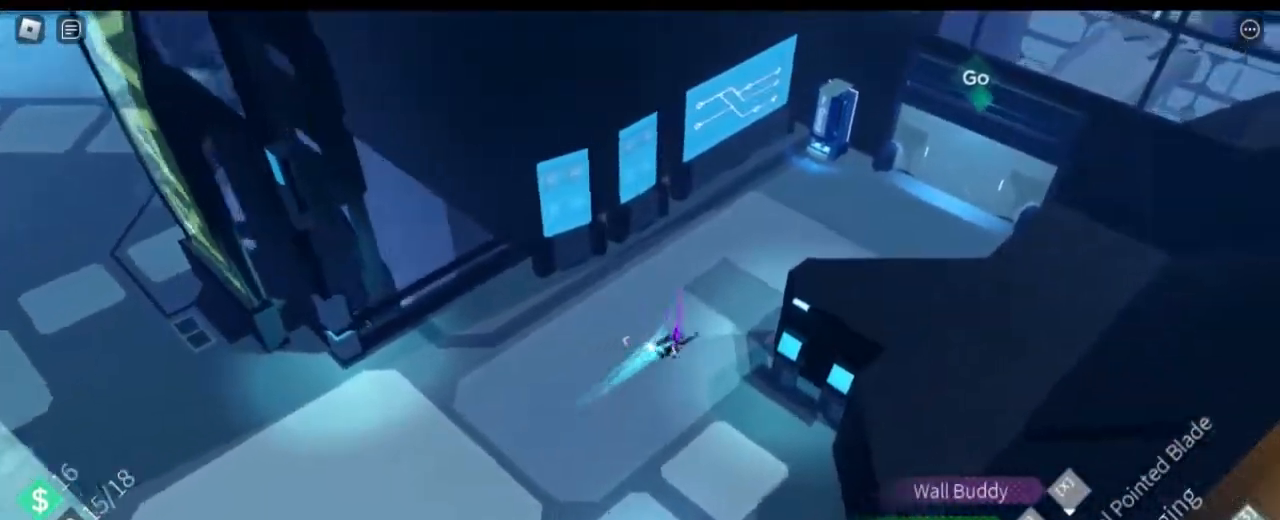
{"keys": ["d", "w"], "mouse": [], "events": [[67, "space", "up"], [167, "shift", "up"]]}
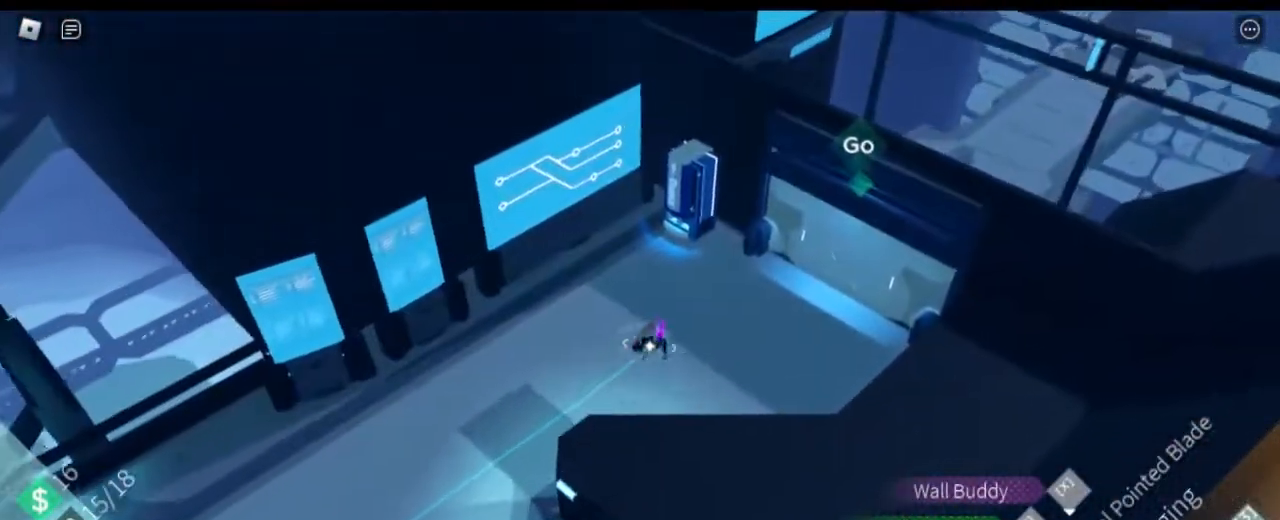
{"keys": ["d"], "mouse": [], "events": [[233, "w", "up"]]}
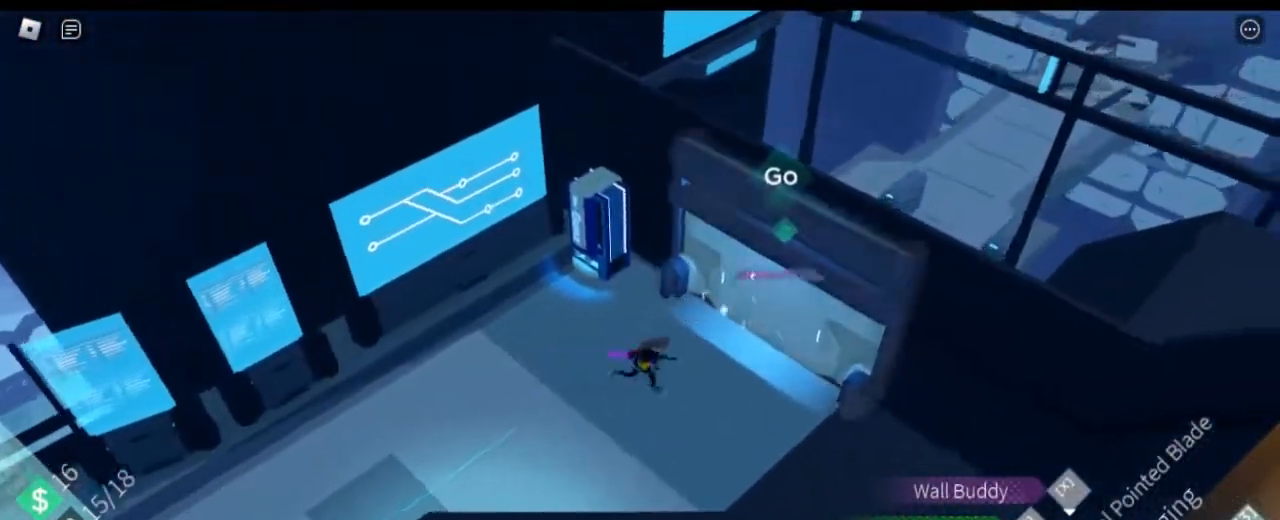
{"keys": ["d", "w"], "mouse": [], "events": [[151, "e", "down"], [234, "e", "up"], [434, "w", "down"]]}
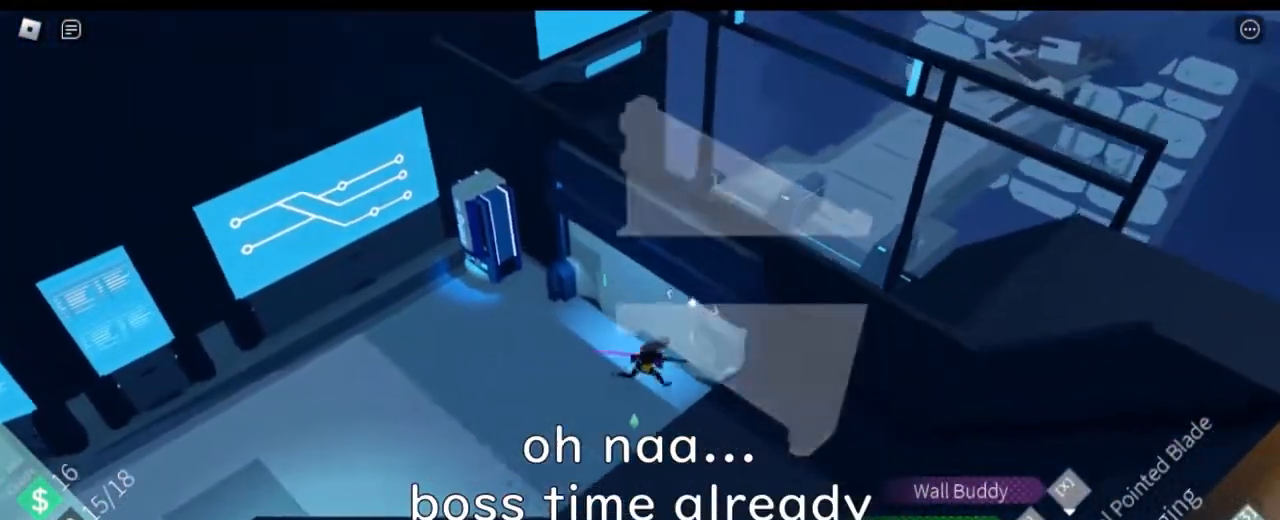
{"keys": [], "mouse": [], "events": [[34, "d", "up"], [417, "w", "up"]]}